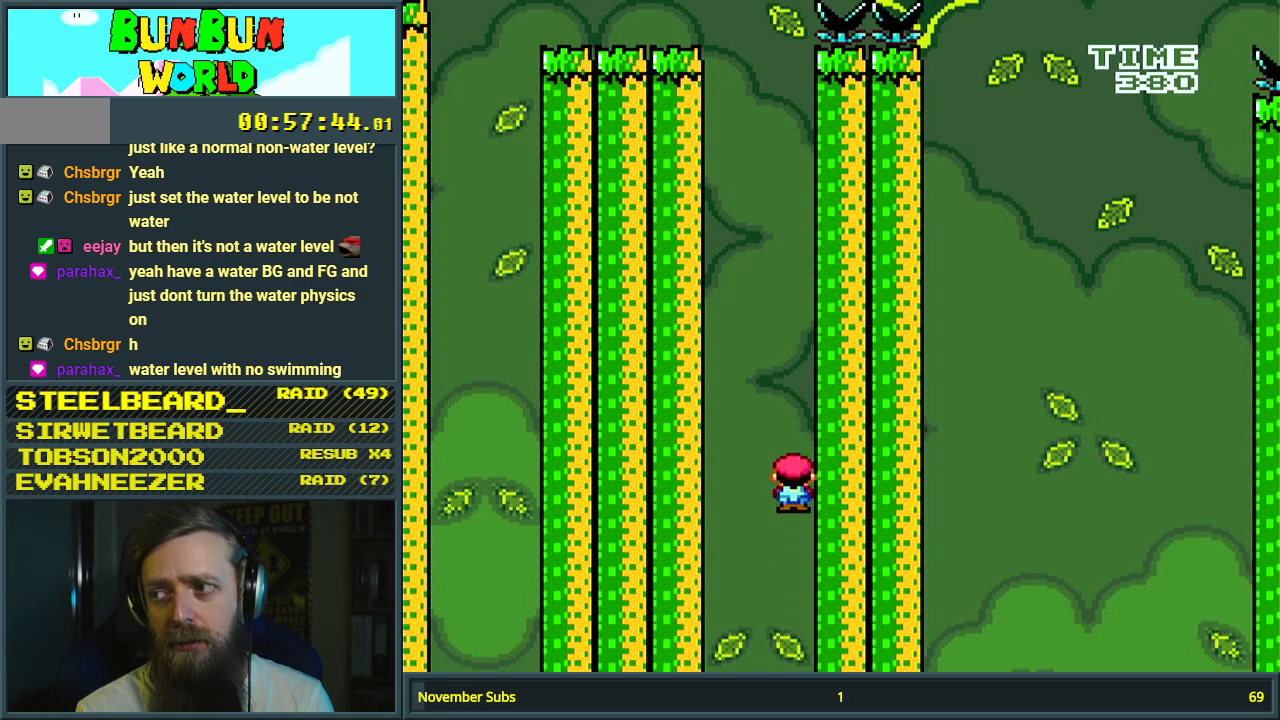
Gameplay with a controller (Nintendo layout); each line is a JSON object with the inputs held at the frame after it. "events" lists button and stick changes between this image and that frame as [ms after this image, input, new state], when the widget could be followed in between. Not read: L3 R3.
{"buttons": [], "events": [[150, "A", "up"], [150, "X", "up"]]}
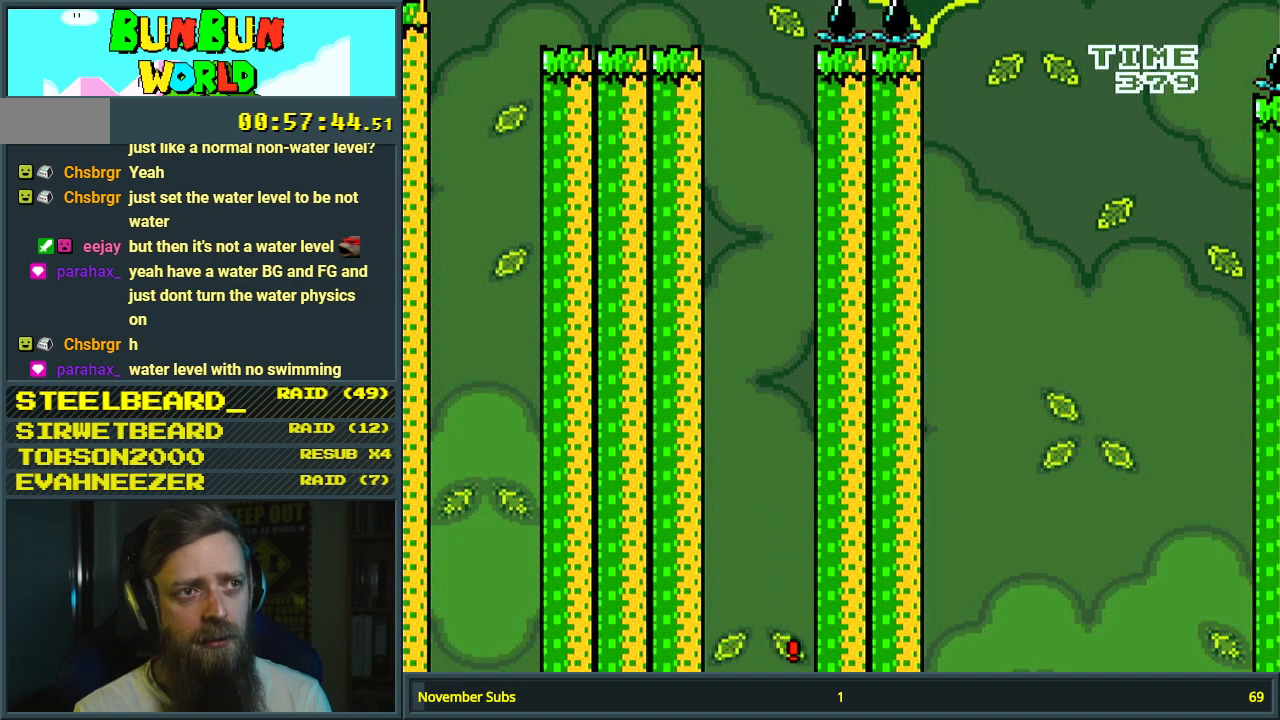
{"buttons": [], "events": []}
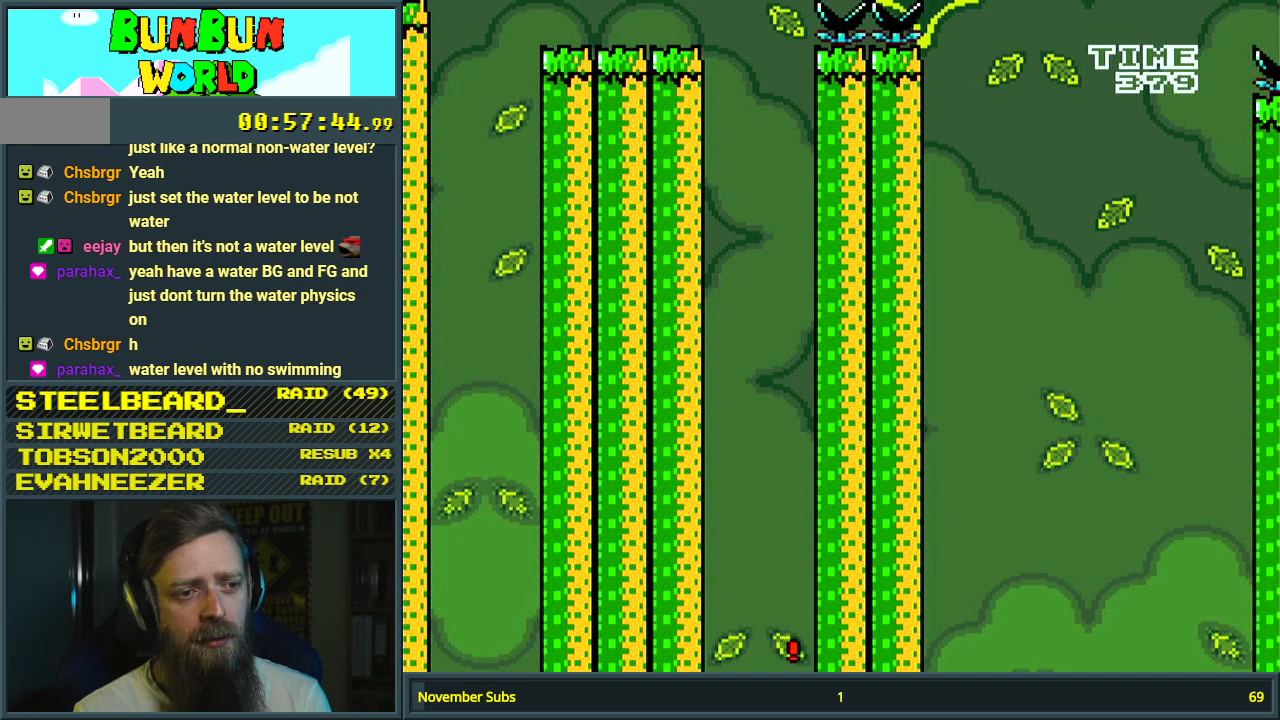
{"buttons": [], "events": []}
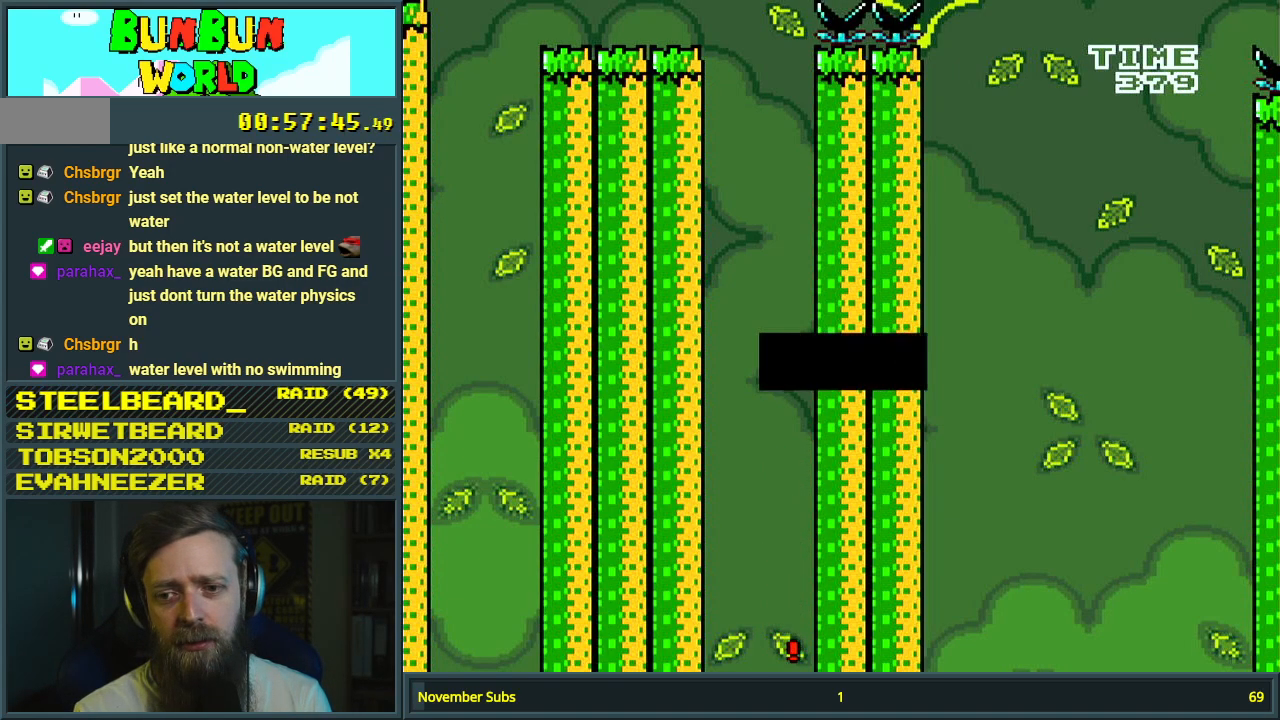
{"buttons": [], "events": []}
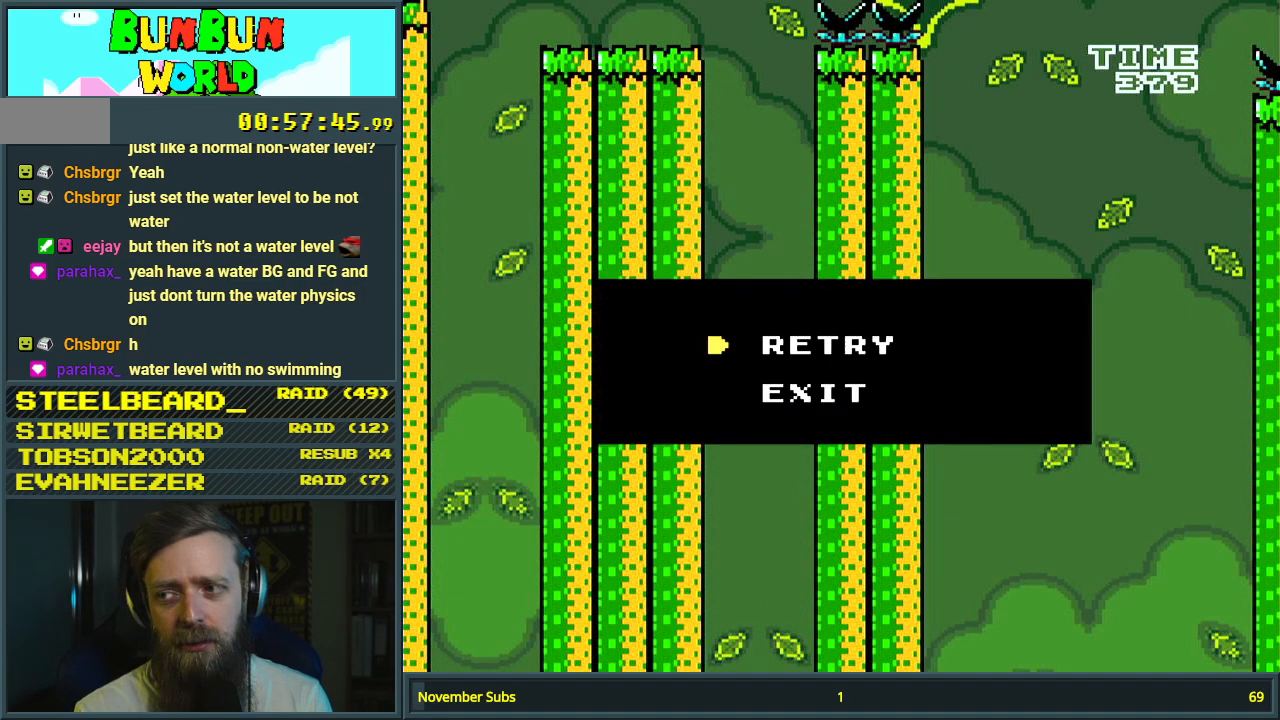
{"buttons": [], "events": []}
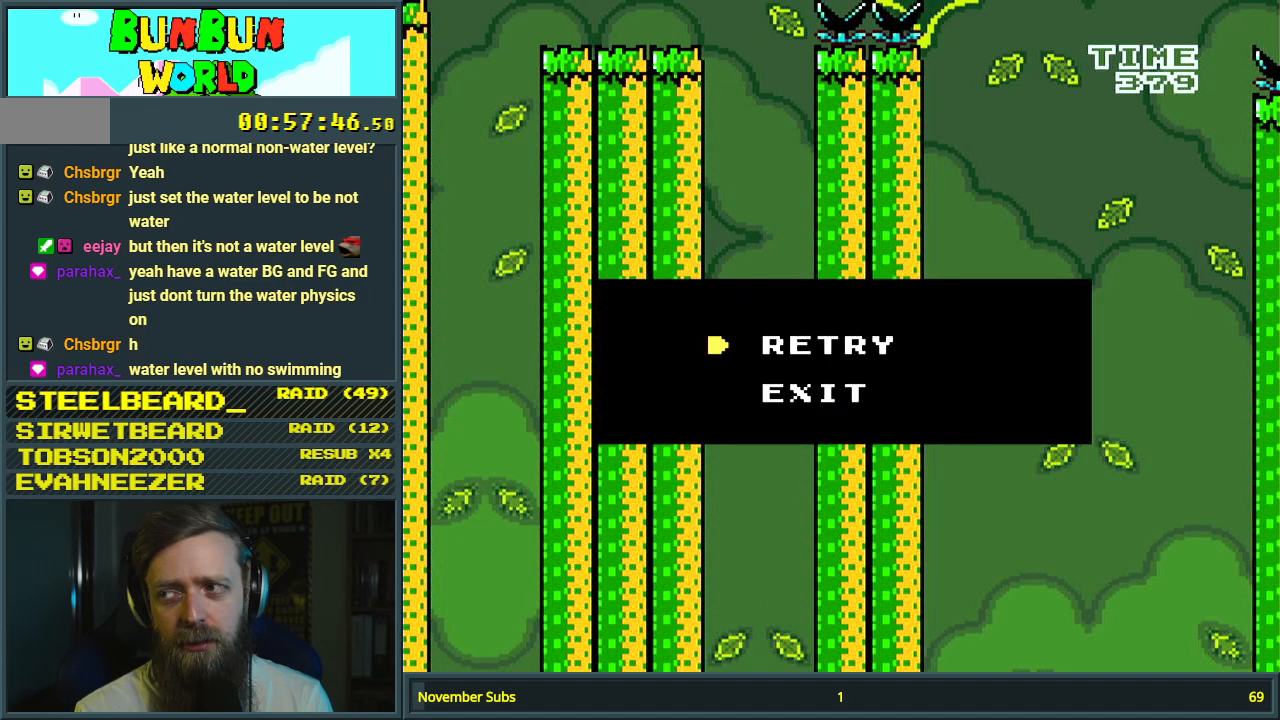
{"buttons": [], "events": []}
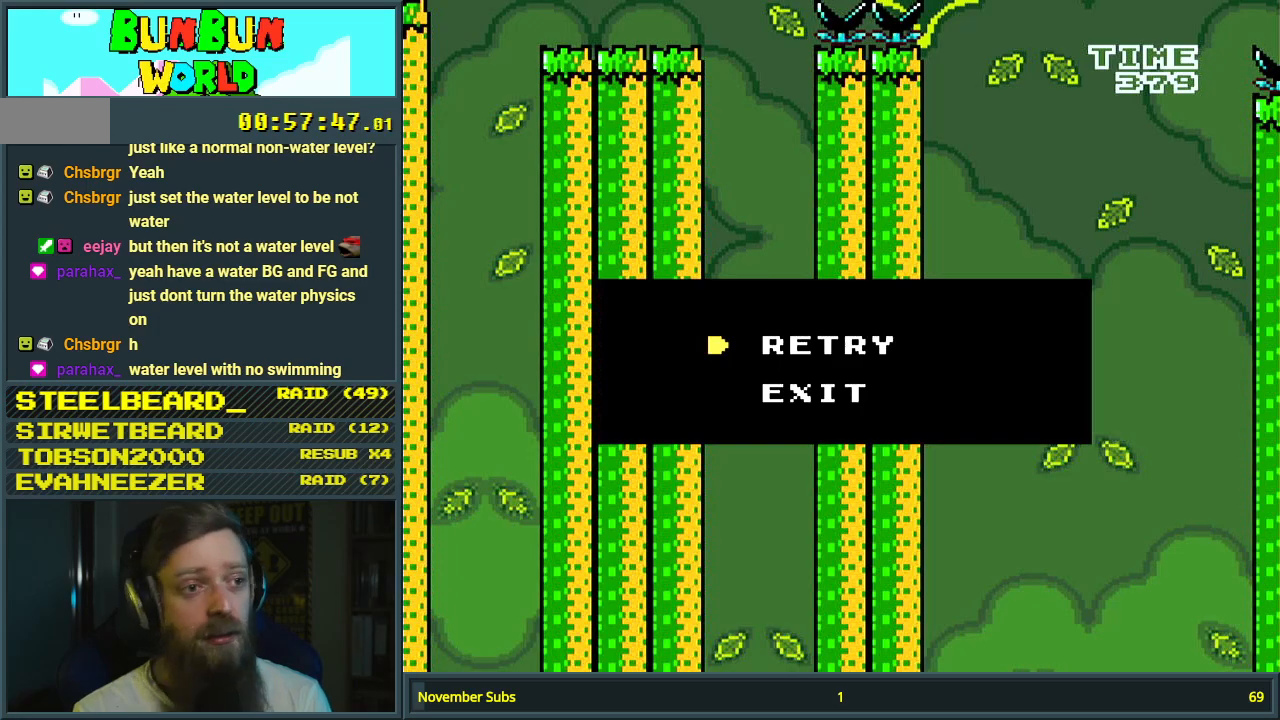
{"buttons": [], "events": []}
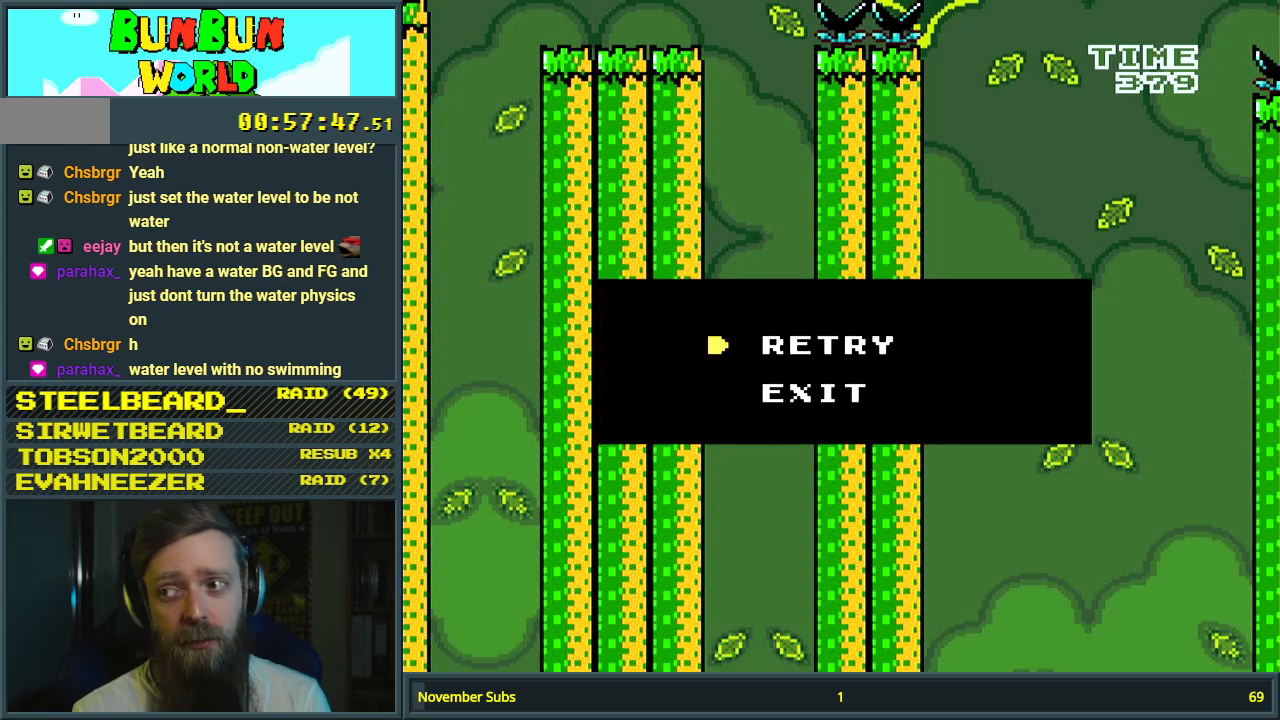
{"buttons": ["A"], "events": [[117, "A", "down"]]}
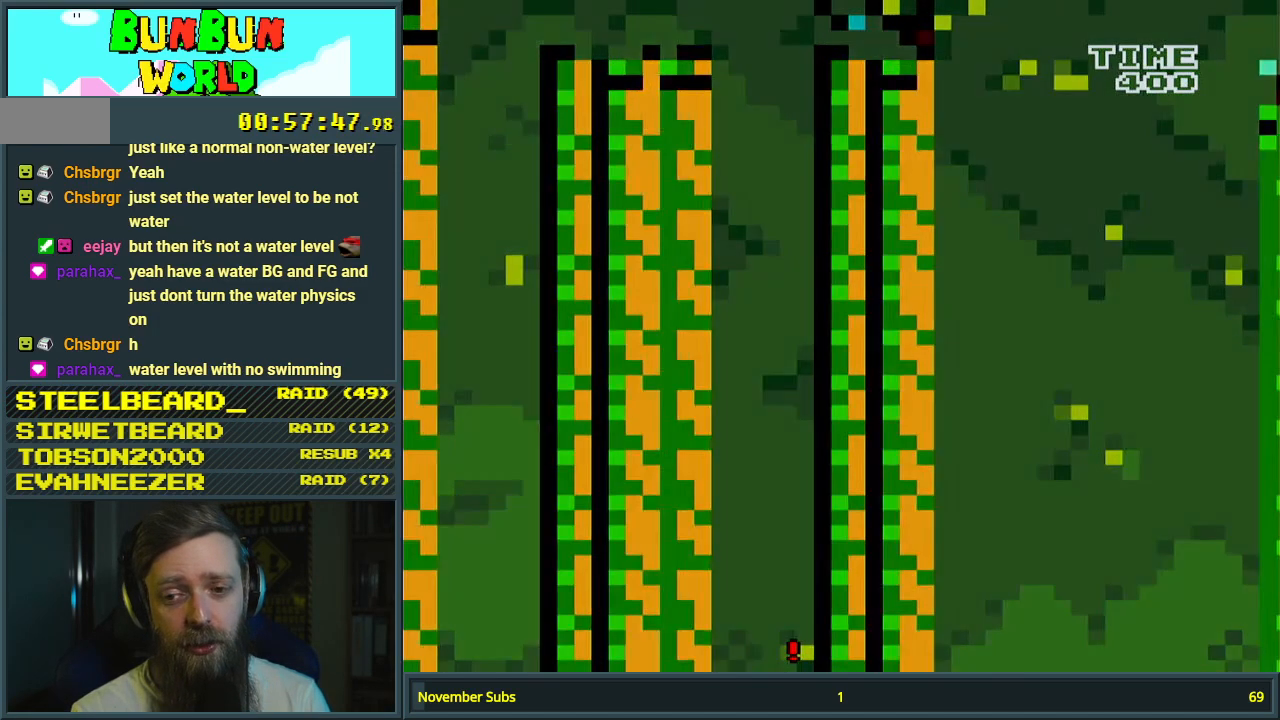
{"buttons": [], "events": [[67, "A", "up"]]}
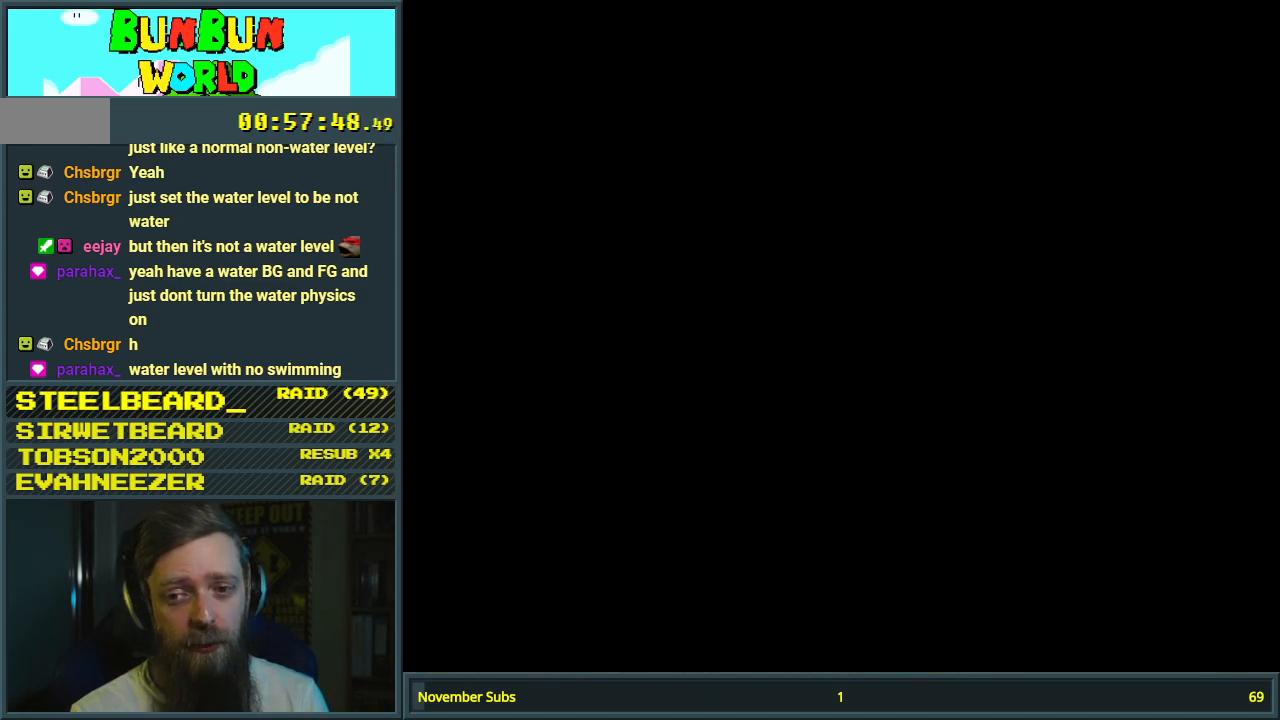
{"buttons": ["B", "Y"], "events": [[150, "B", "down"], [233, "Y", "down"]]}
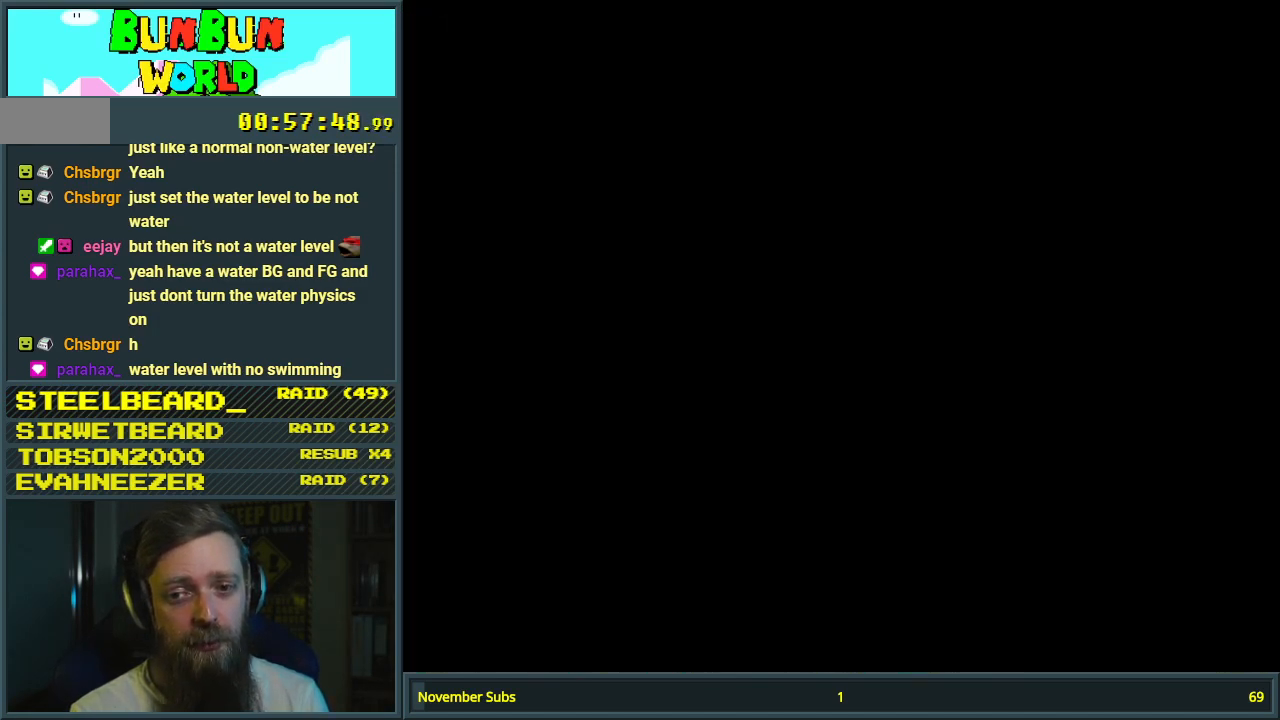
{"buttons": ["B", "Y"], "events": []}
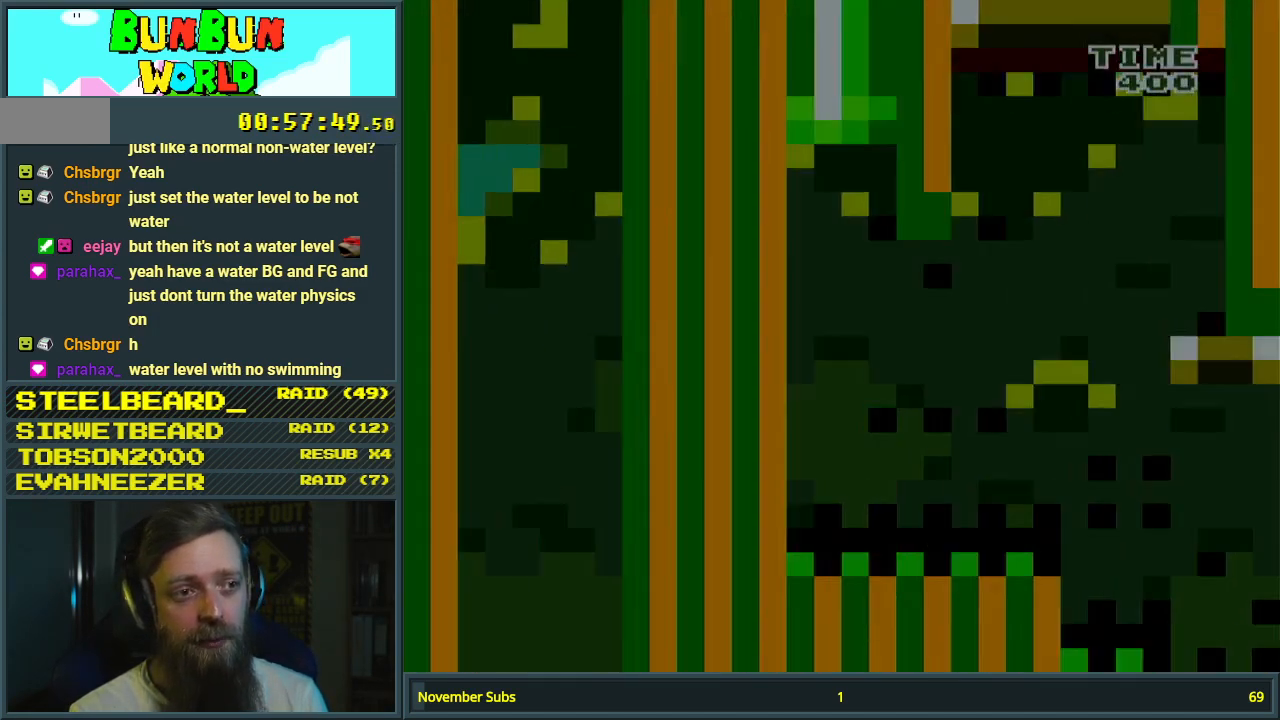
{"buttons": ["X"], "events": [[417, "X", "down"], [433, "B", "up"], [433, "Y", "up"]]}
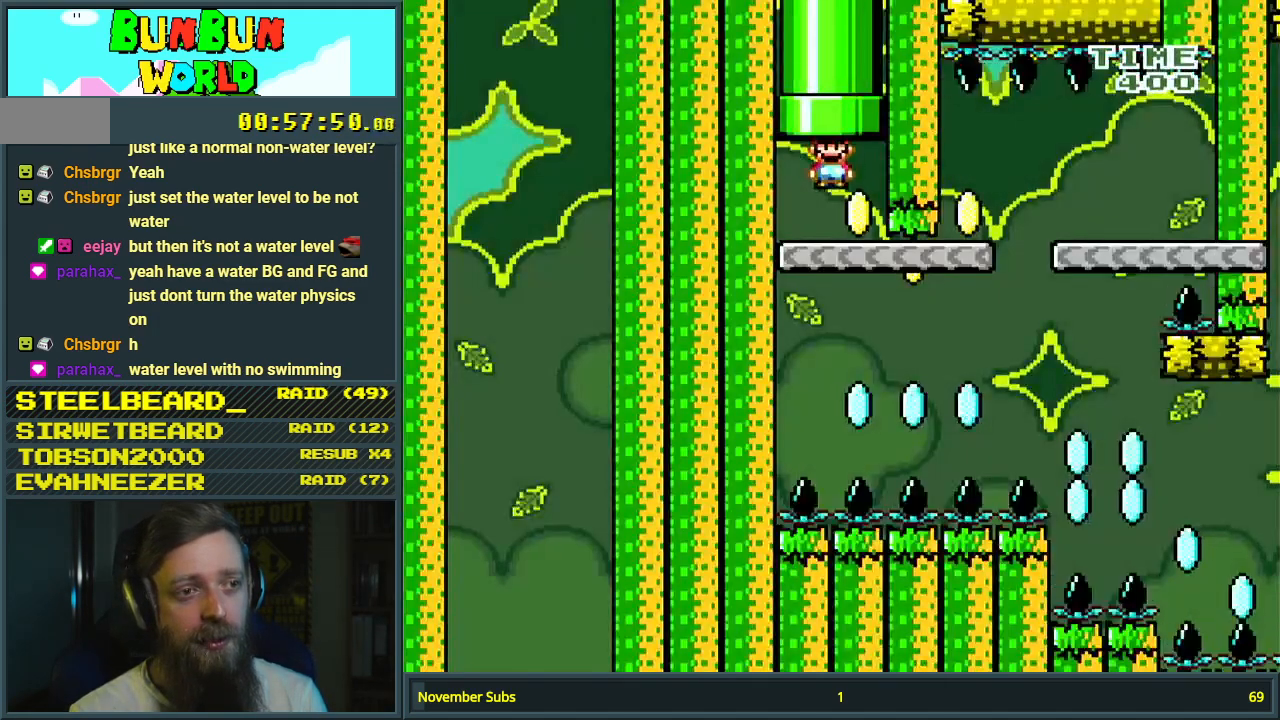
{"buttons": ["X"], "events": []}
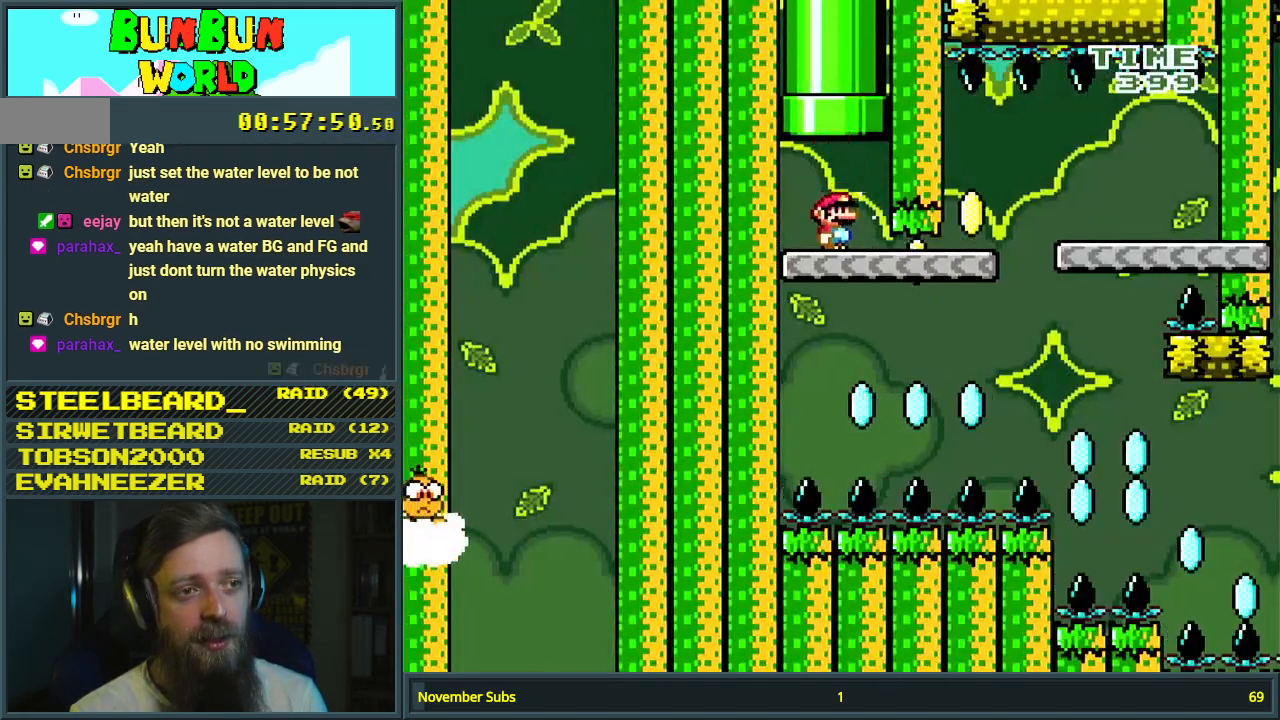
{"buttons": ["A", "X", "DPAD_RIGHT"], "events": [[150, "DPAD_RIGHT", "down"], [500, "A", "down"]]}
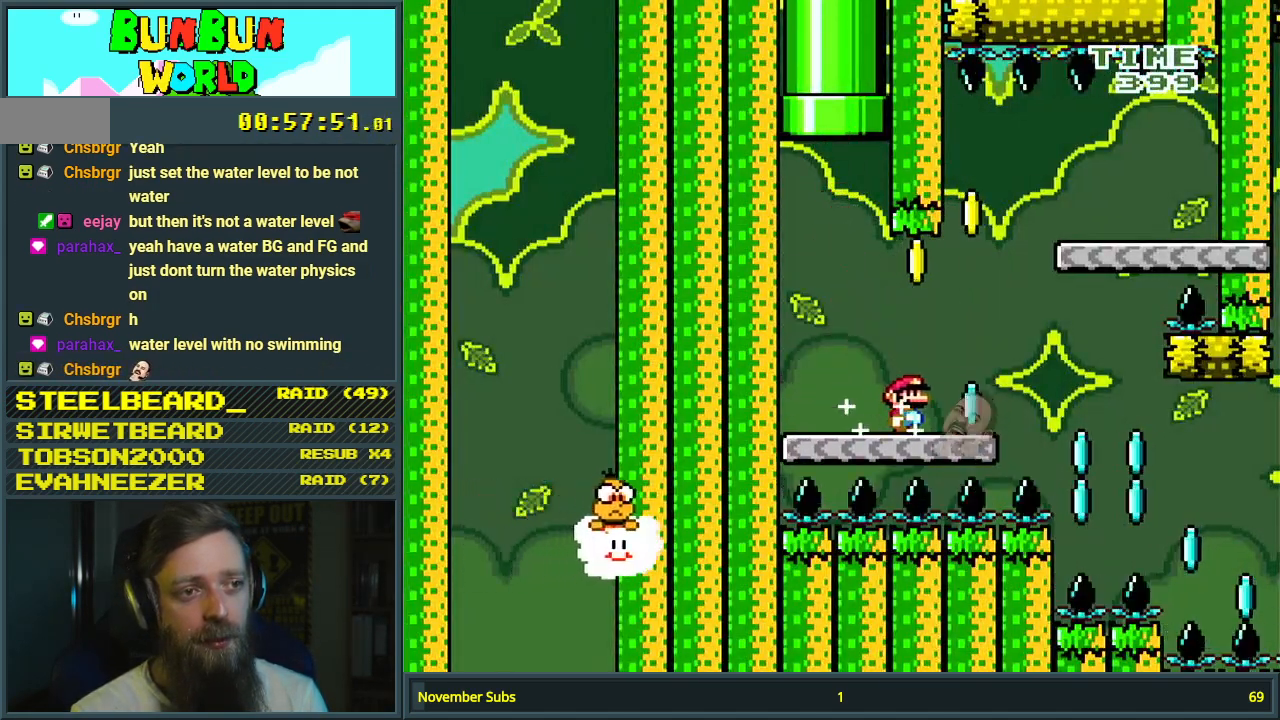
{"buttons": ["X"], "events": [[217, "DPAD_RIGHT", "up"], [317, "DPAD_LEFT", "down"], [467, "A", "up"], [467, "DPAD_LEFT", "up"]]}
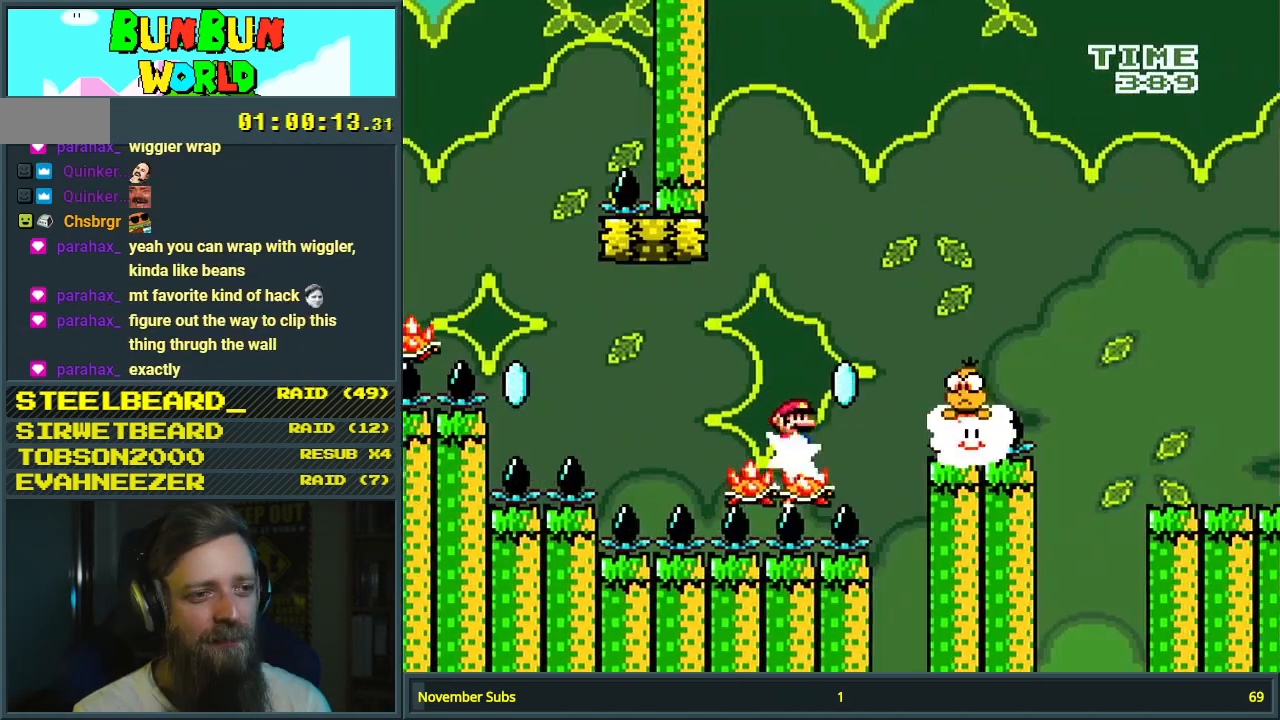
{"buttons": ["A", "X", "DPAD_RIGHT"], "events": [[267, "A", "down"], [383, "DPAD_RIGHT", "down"]]}
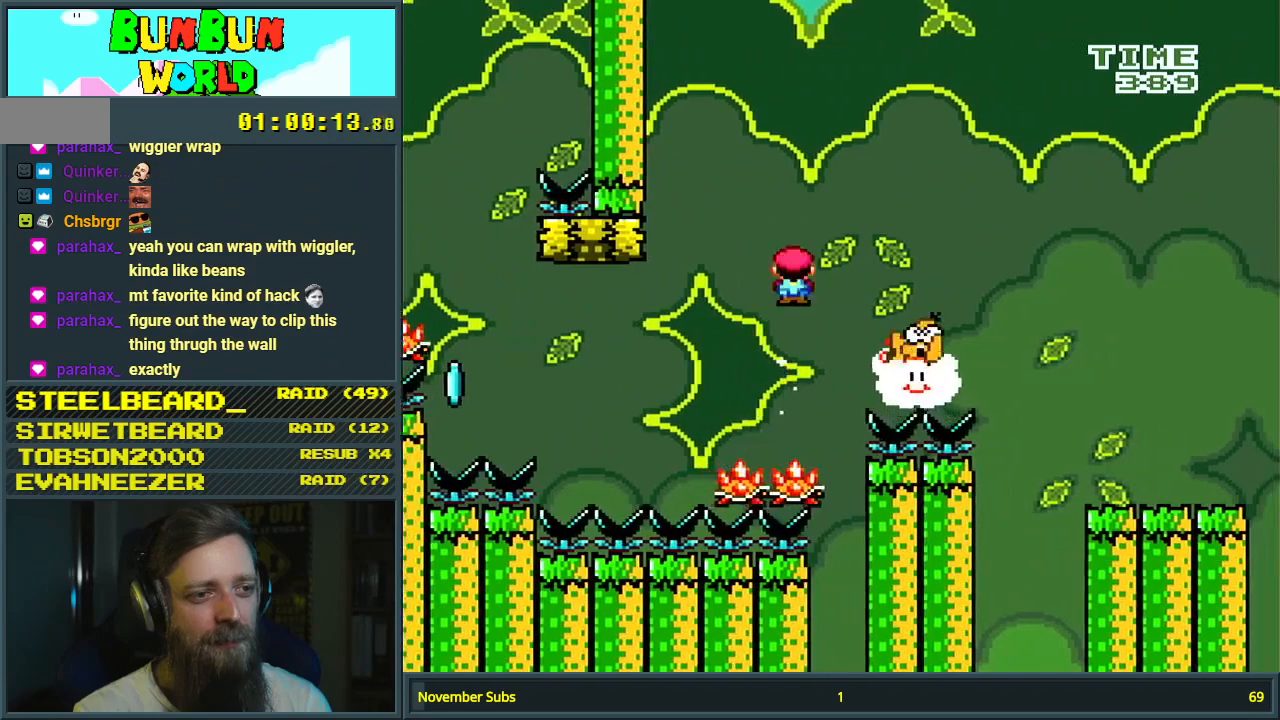
{"buttons": ["X", "DPAD_RIGHT"], "events": [[500, "A", "up"]]}
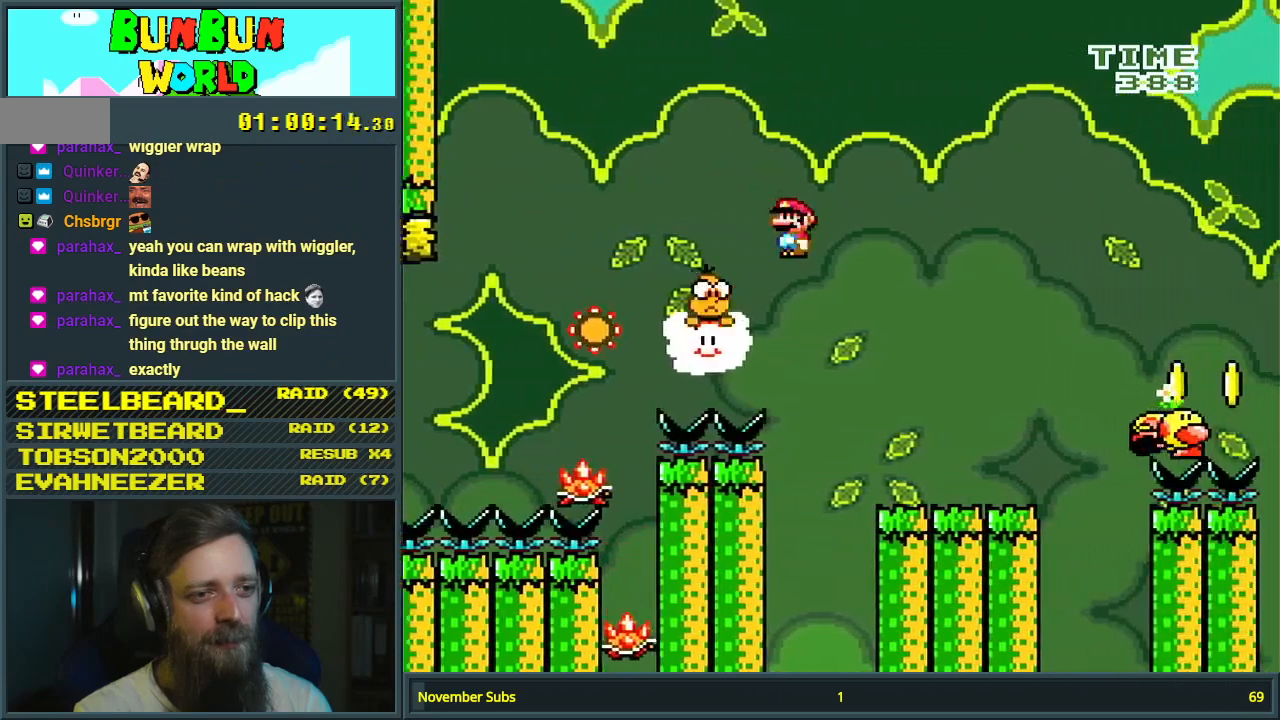
{"buttons": ["B", "Y", "DPAD_RIGHT"], "events": [[67, "X", "up"], [67, "Y", "down"], [400, "B", "down"]]}
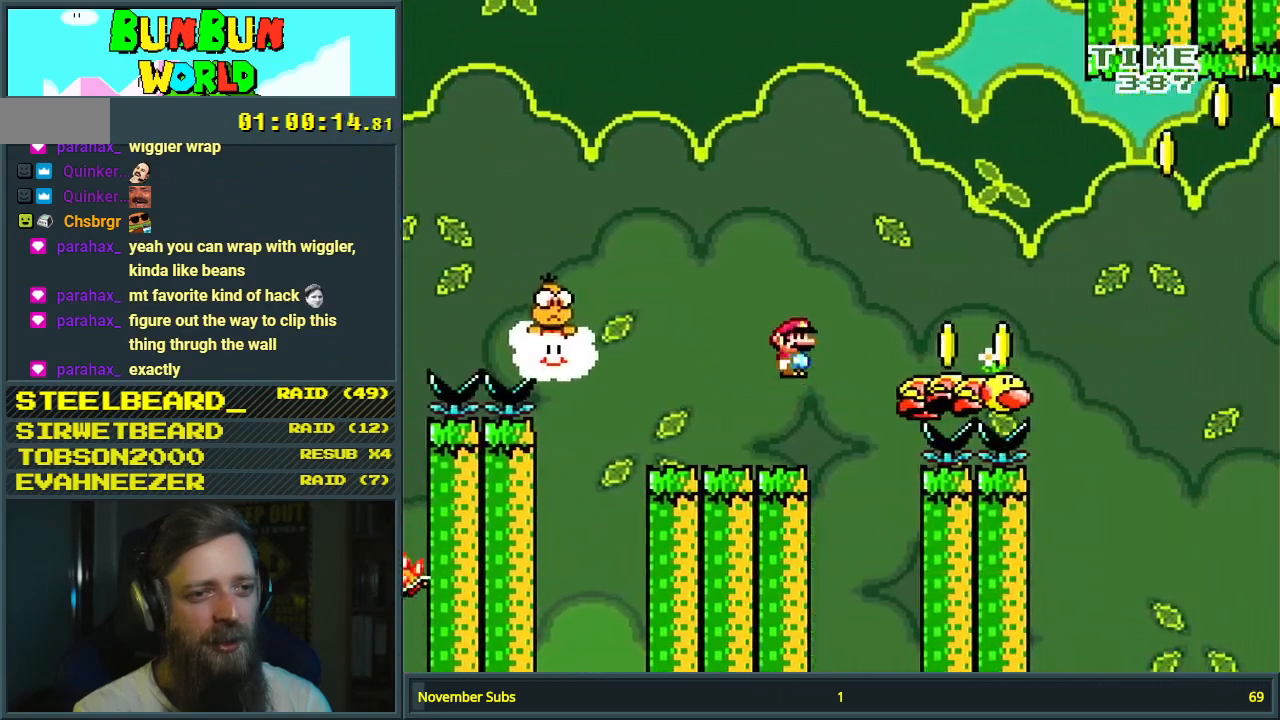
{"buttons": ["B", "Y", "DPAD_RIGHT"], "events": [[33, "B", "up"], [100, "DPAD_RIGHT", "up"], [233, "DPAD_RIGHT", "down"], [300, "B", "down"]]}
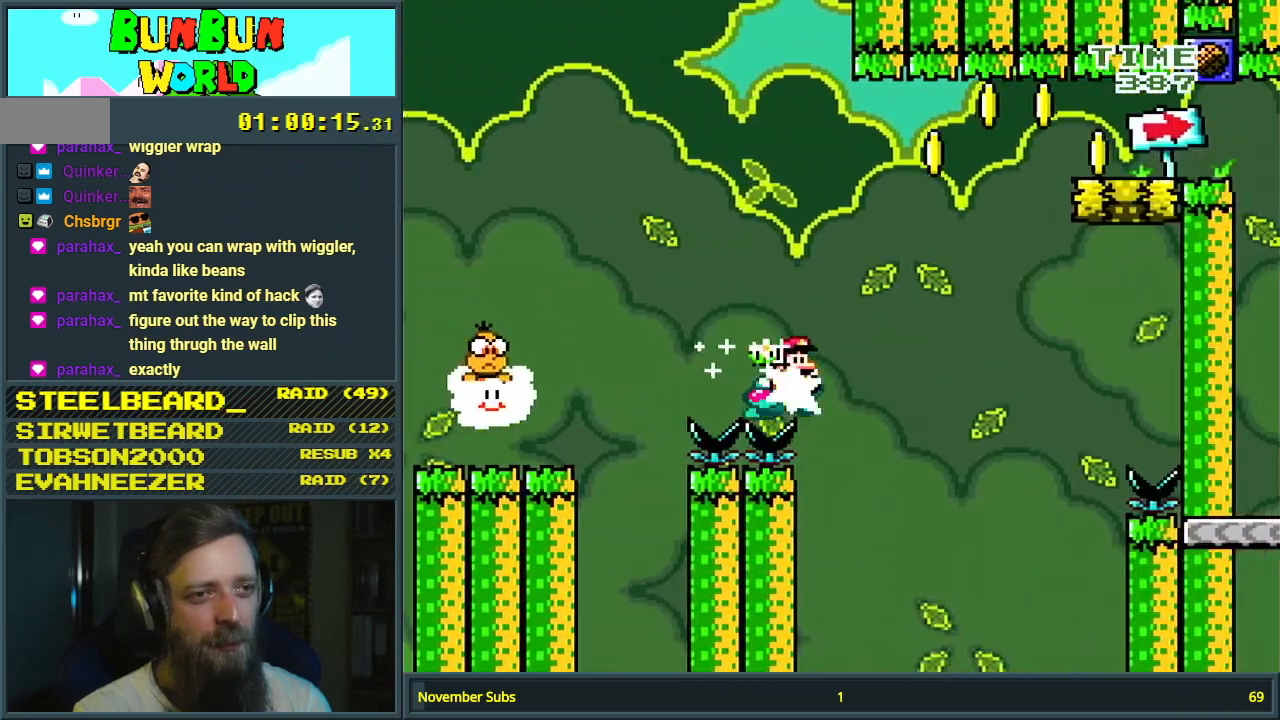
{"buttons": ["B", "Y", "DPAD_RIGHT"], "events": []}
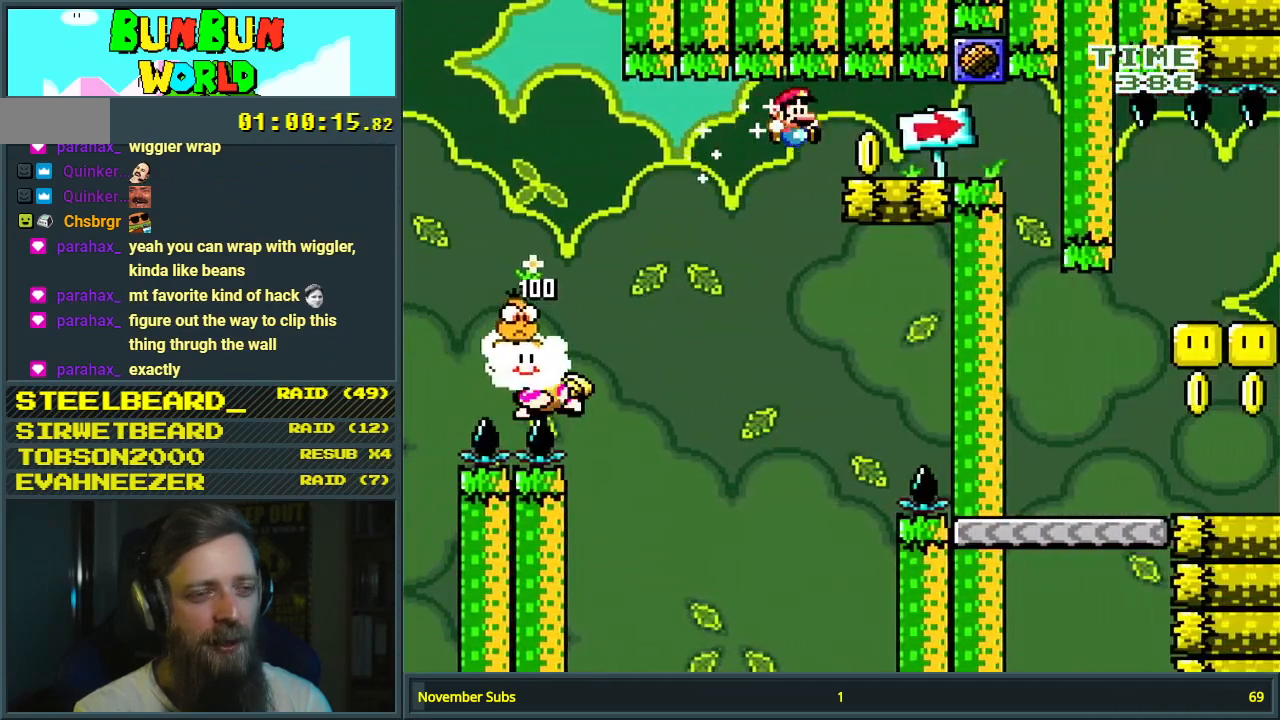
{"buttons": ["B", "Y"], "events": [[217, "DPAD_RIGHT", "up"], [300, "DPAD_LEFT", "down"], [467, "DPAD_LEFT", "up"]]}
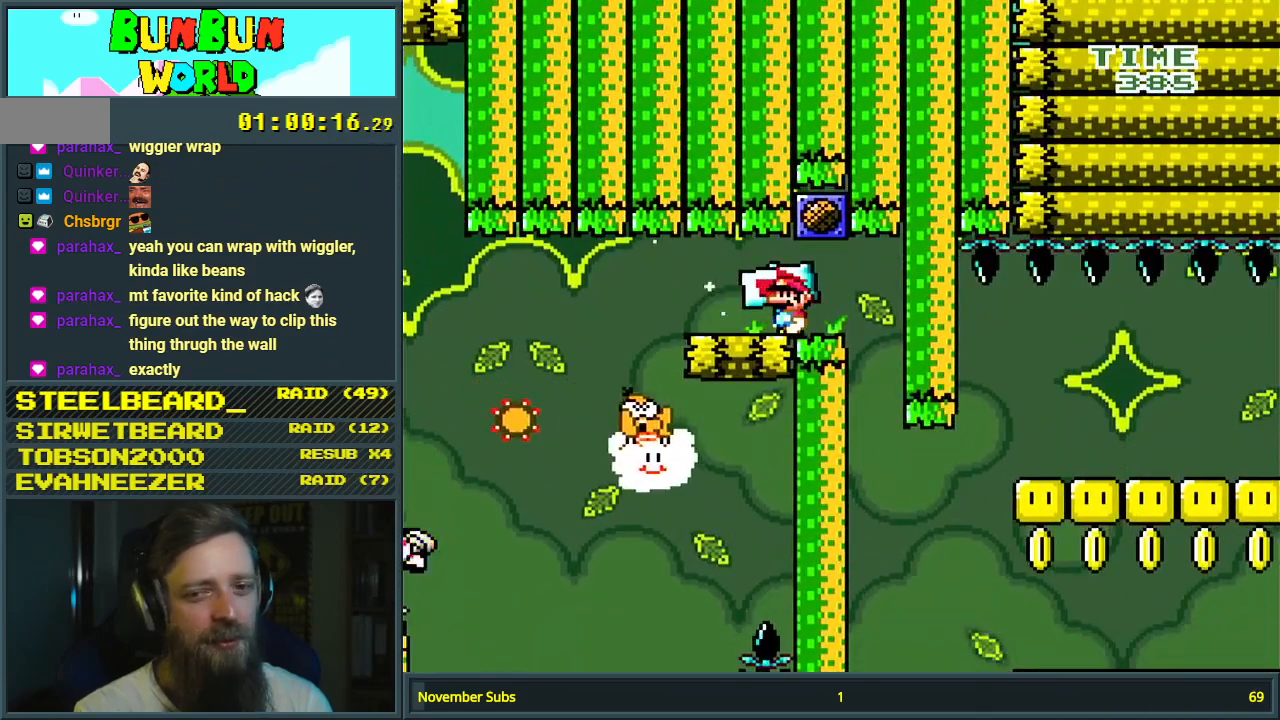
{"buttons": ["B", "Y"], "events": []}
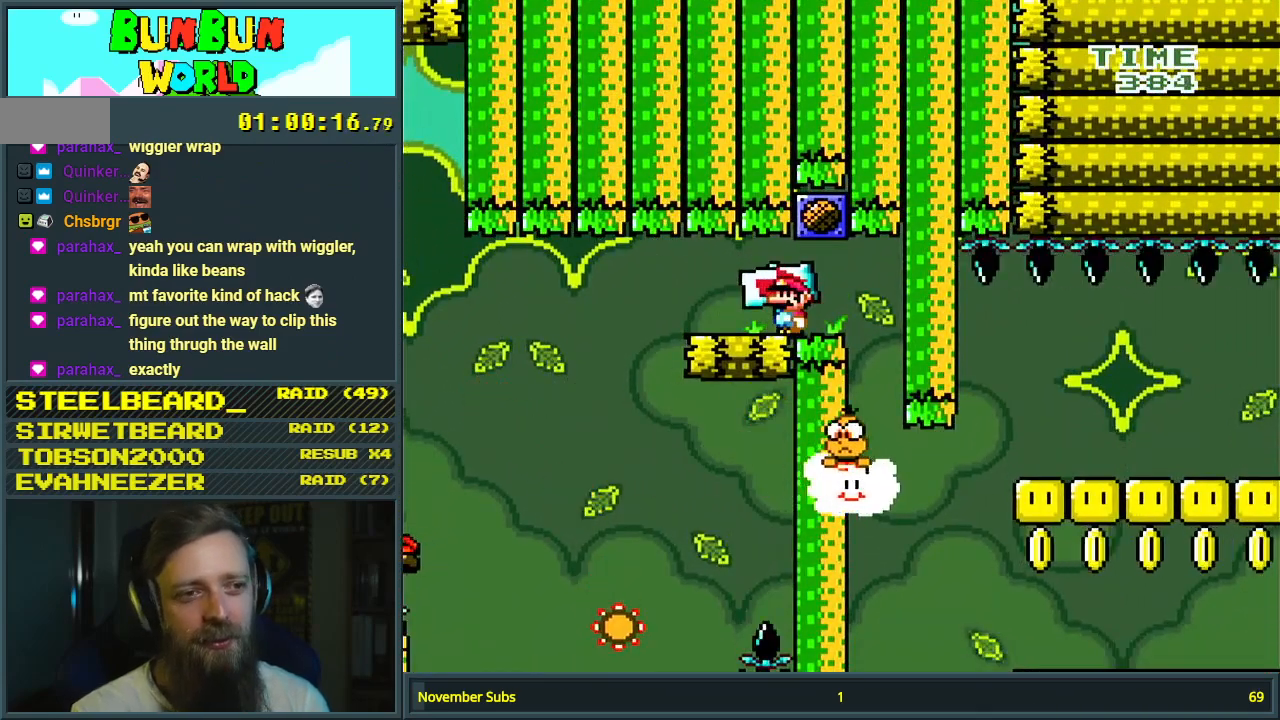
{"buttons": ["B", "Y"], "events": []}
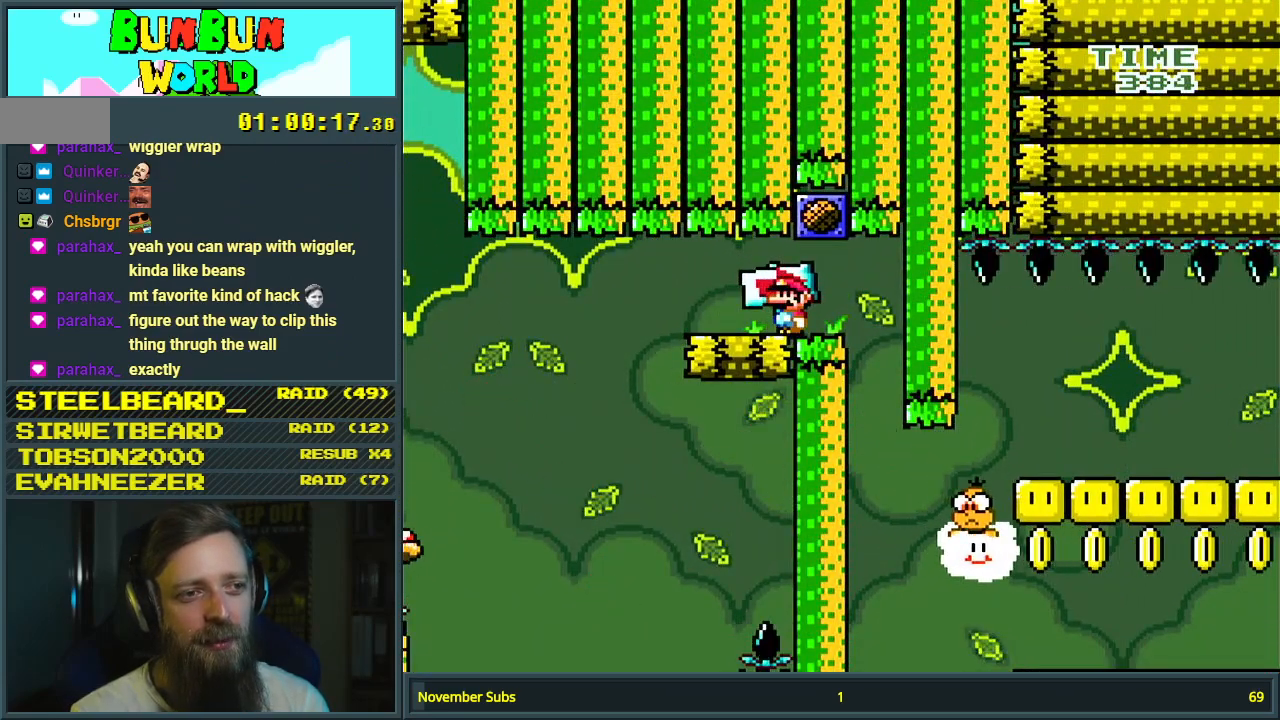
{"buttons": ["B", "Y"], "events": []}
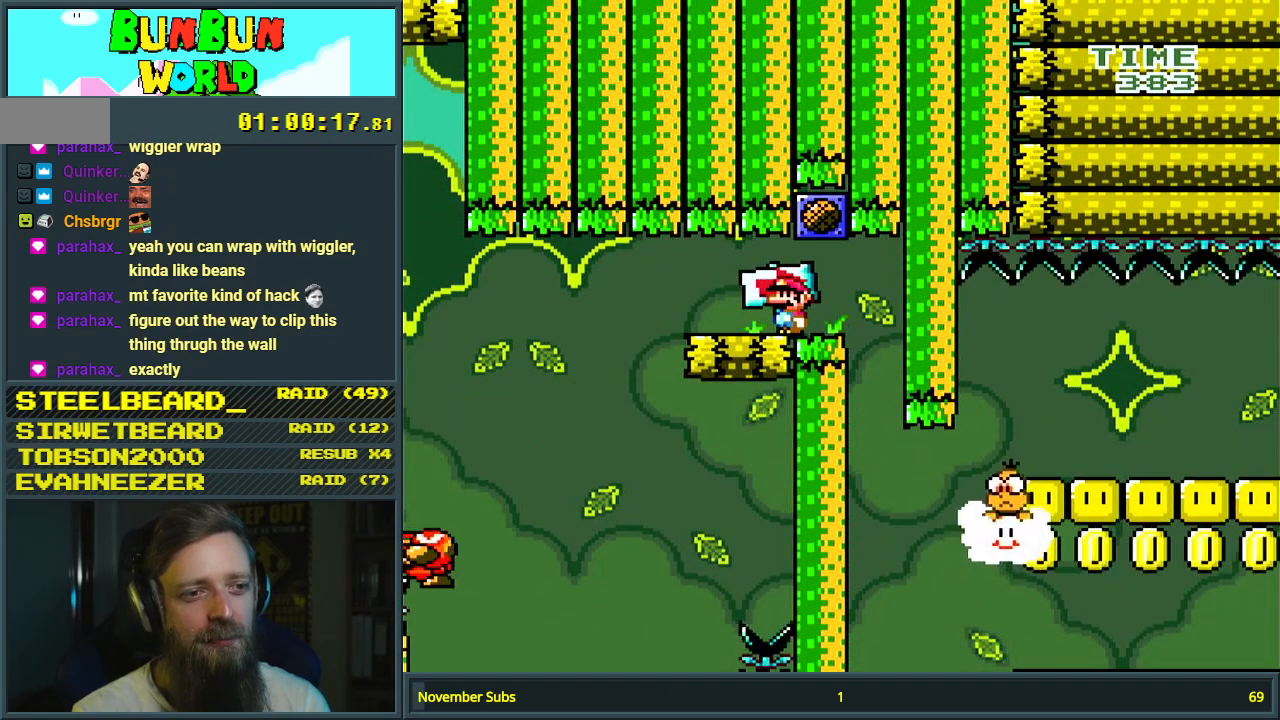
{"buttons": ["B", "Y"], "events": []}
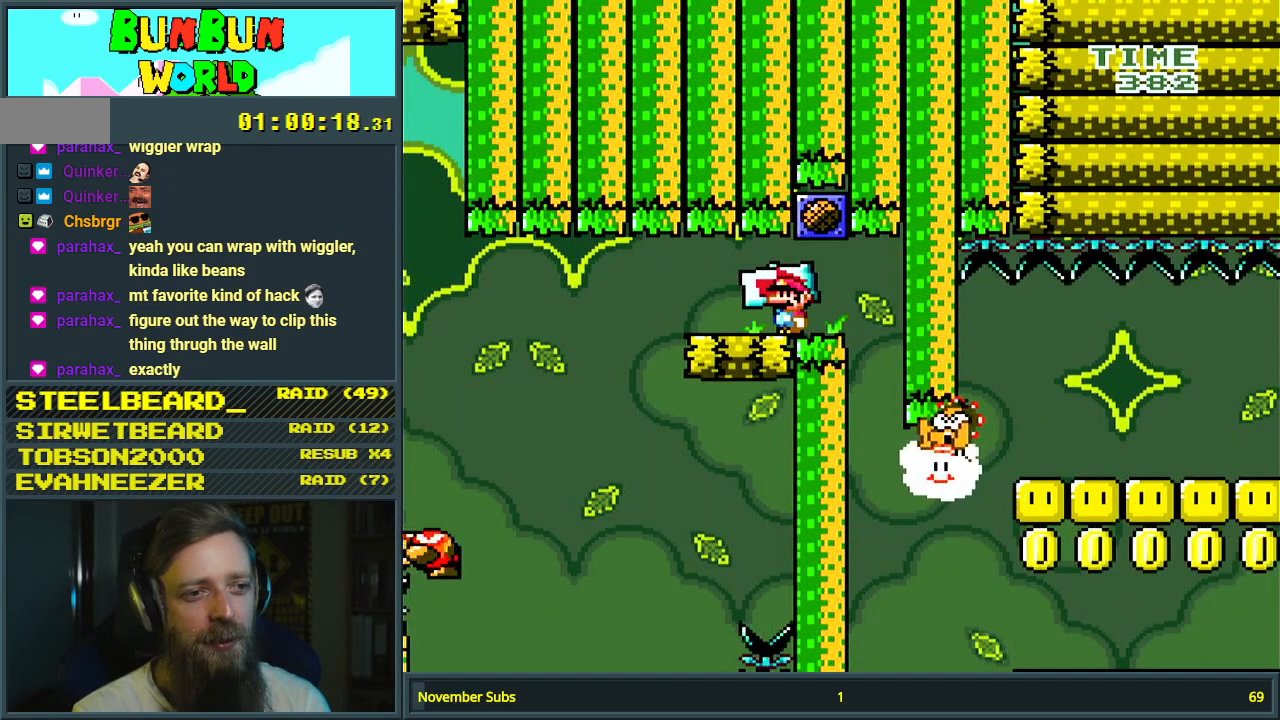
{"buttons": ["B", "Y", "DPAD_RIGHT"], "events": [[233, "DPAD_RIGHT", "down"]]}
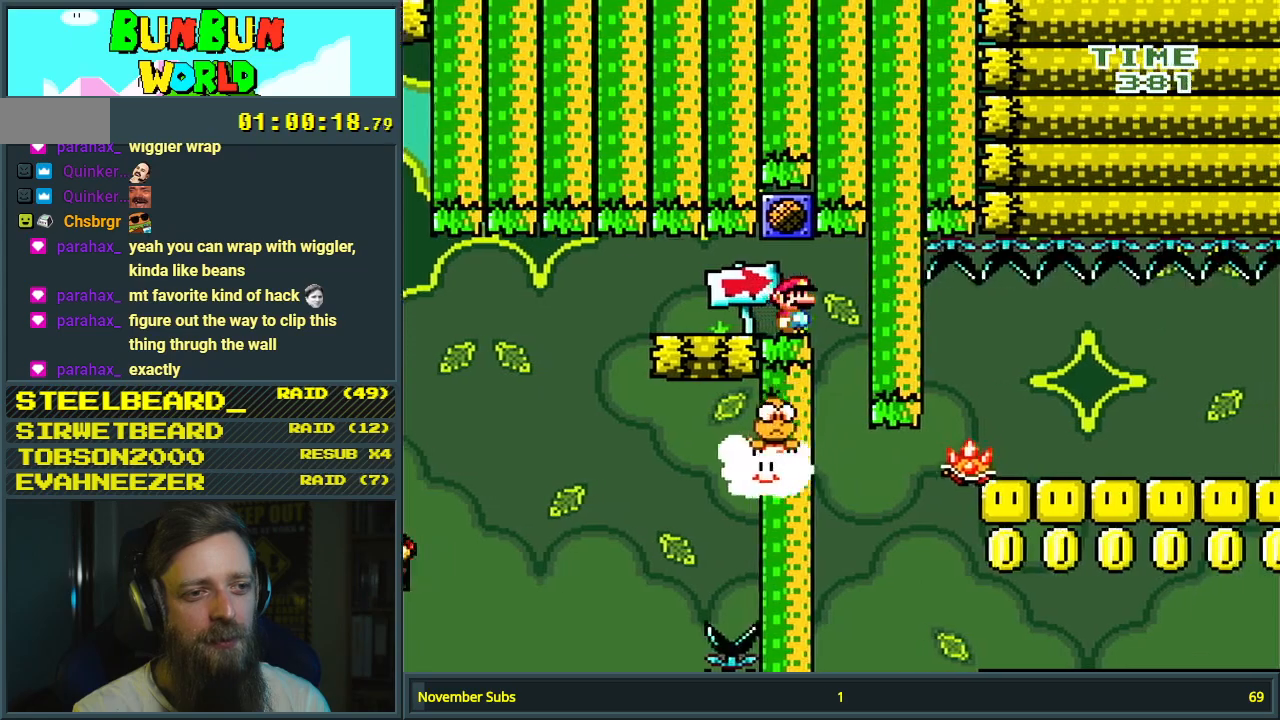
{"buttons": ["B", "Y", "DPAD_RIGHT"], "events": []}
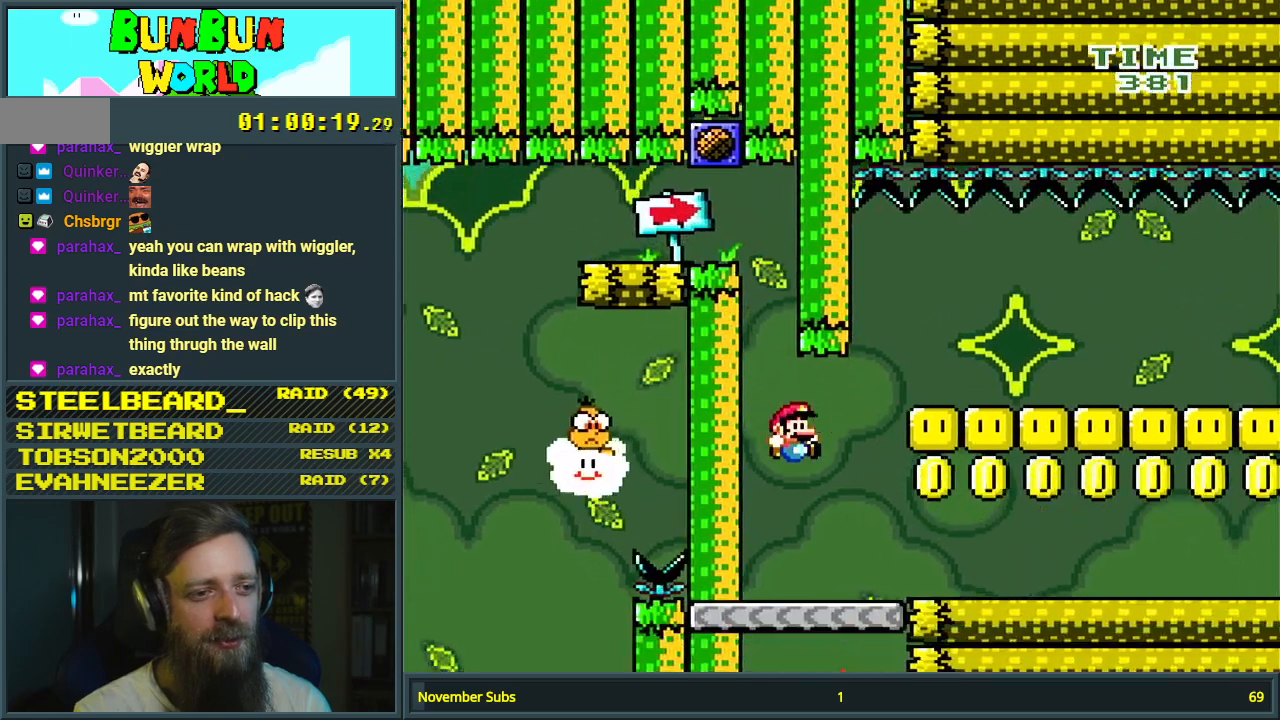
{"buttons": ["Y"], "events": [[317, "B", "up"], [467, "DPAD_RIGHT", "up"]]}
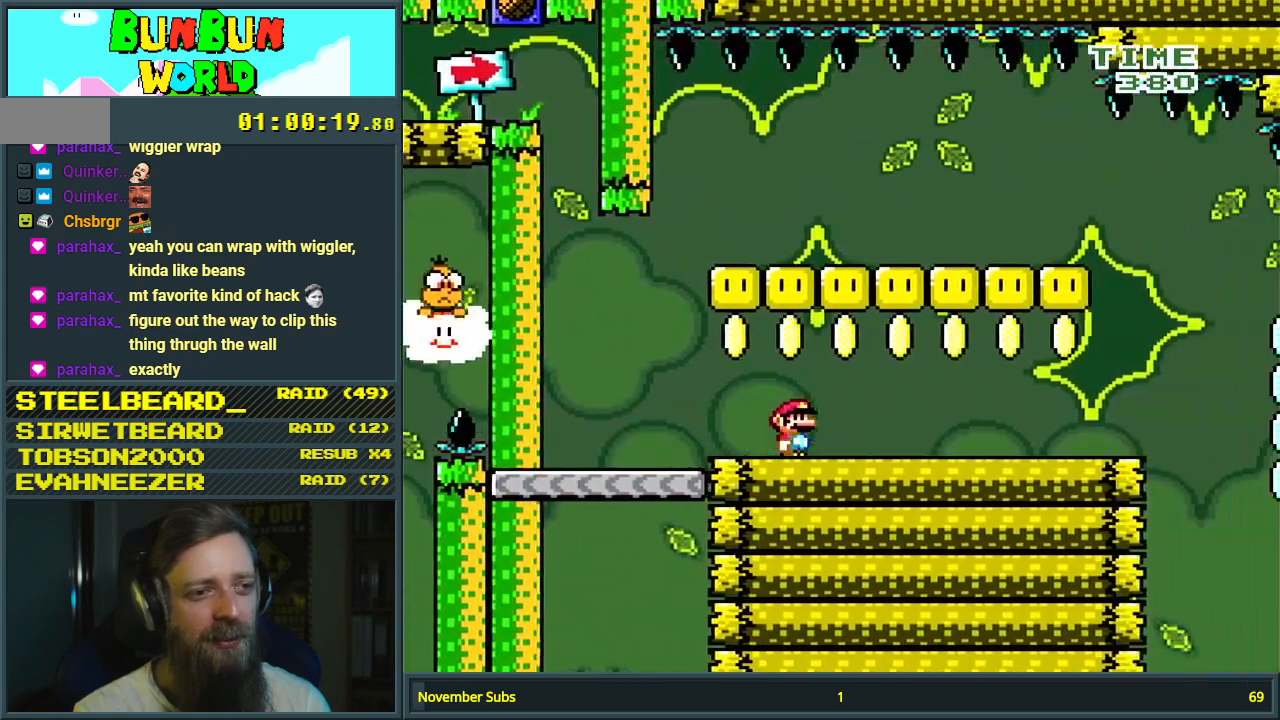
{"buttons": ["Y"], "events": [[117, "DPAD_LEFT", "down"], [283, "DPAD_LEFT", "up"]]}
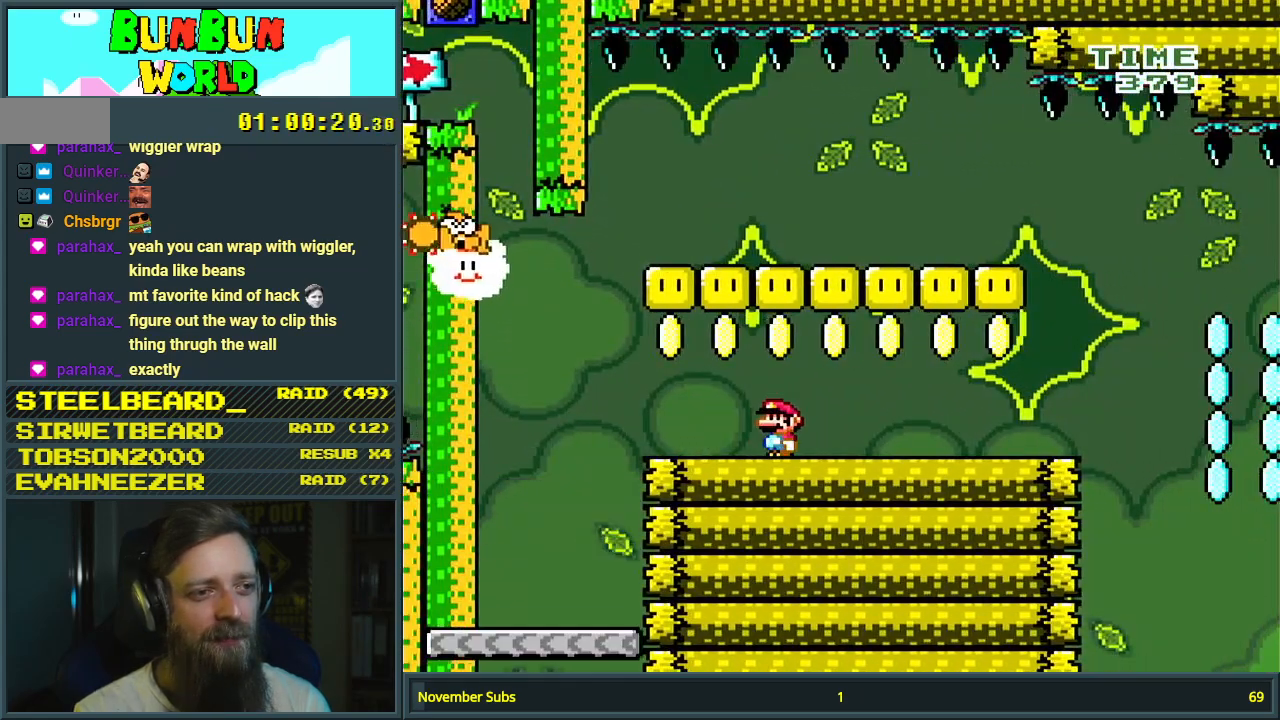
{"buttons": ["Y", "DPAD_LEFT"], "events": [[50, "DPAD_LEFT", "down"], [233, "DPAD_LEFT", "up"], [450, "DPAD_LEFT", "down"]]}